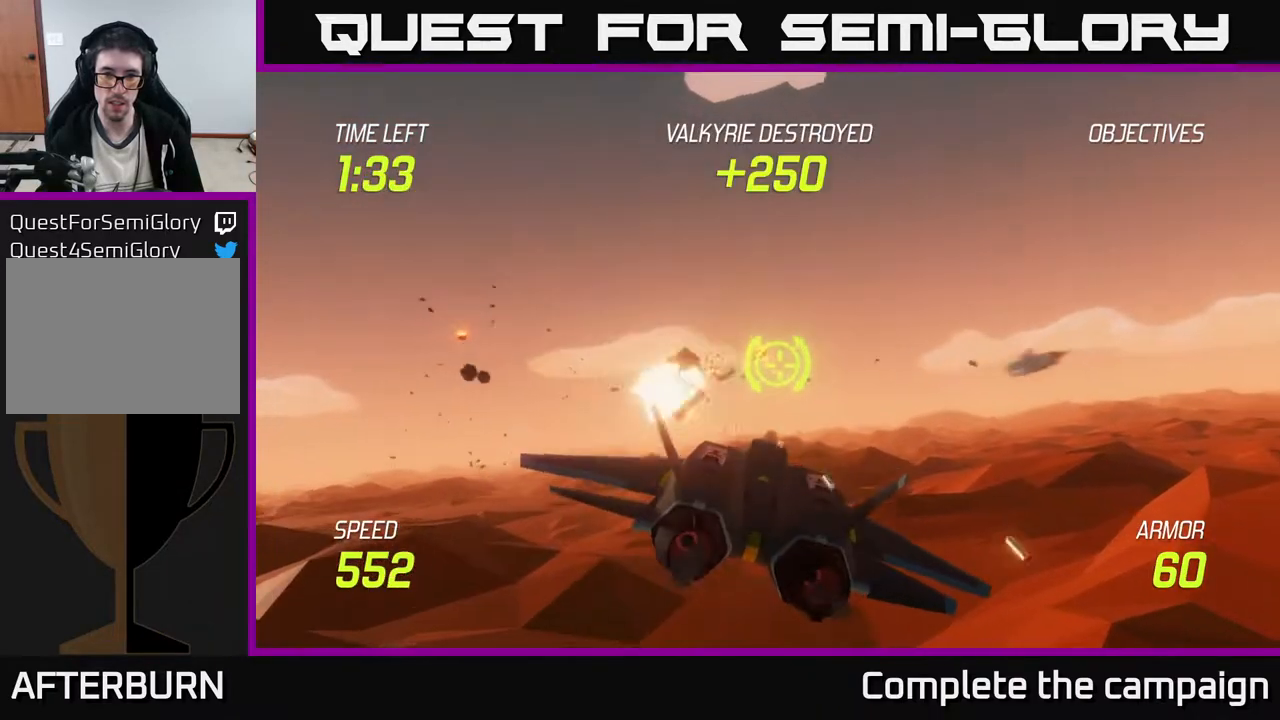
Gameplay with a controller (Xbox layout); each line is a JSON object with the inputs held at the frame after it. "events" lists button and stick changes between this image and that frame as [ms after this image, input, new state], when the widget could be followed in between. Not read: right_stick.
{"buttons": [], "left_stick": "right", "events": [[367, "L2", "down"], [433, "L2", "up"]]}
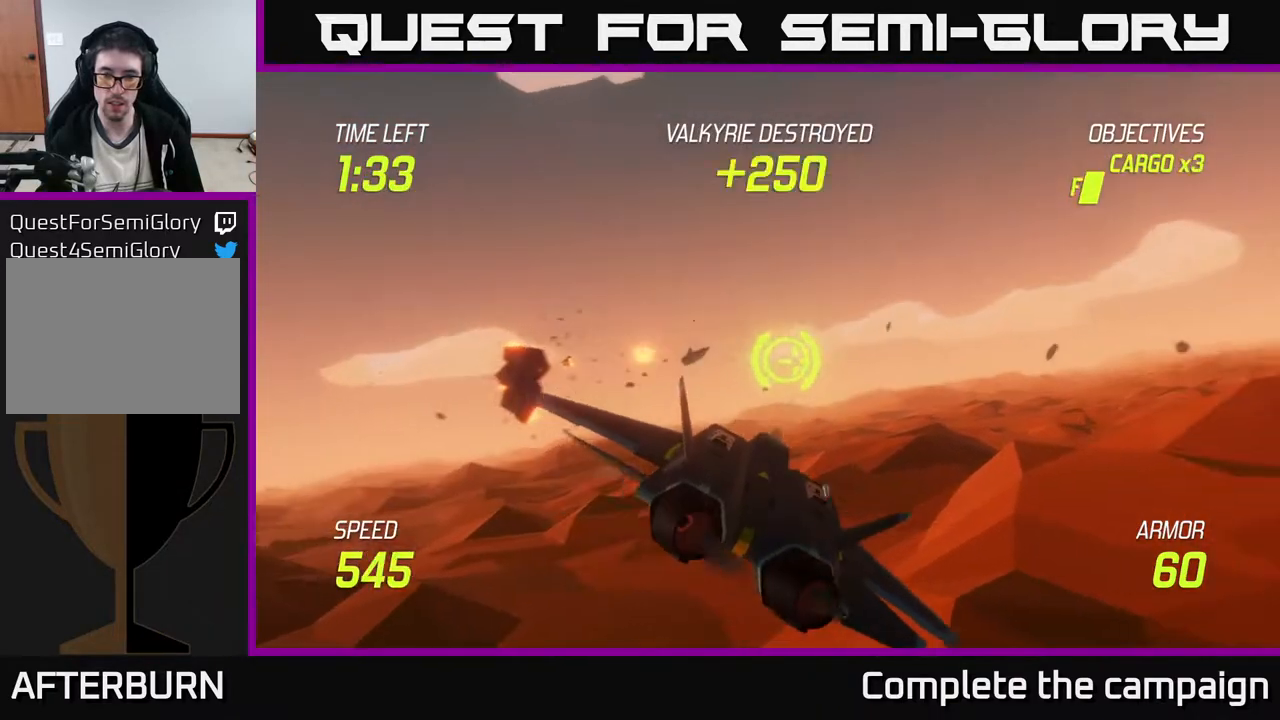
{"buttons": [], "left_stick": "right", "events": [[117, "left_stick", "down-right"], [133, "L2", "down"], [233, "L2", "up"], [400, "left_stick", "right"]]}
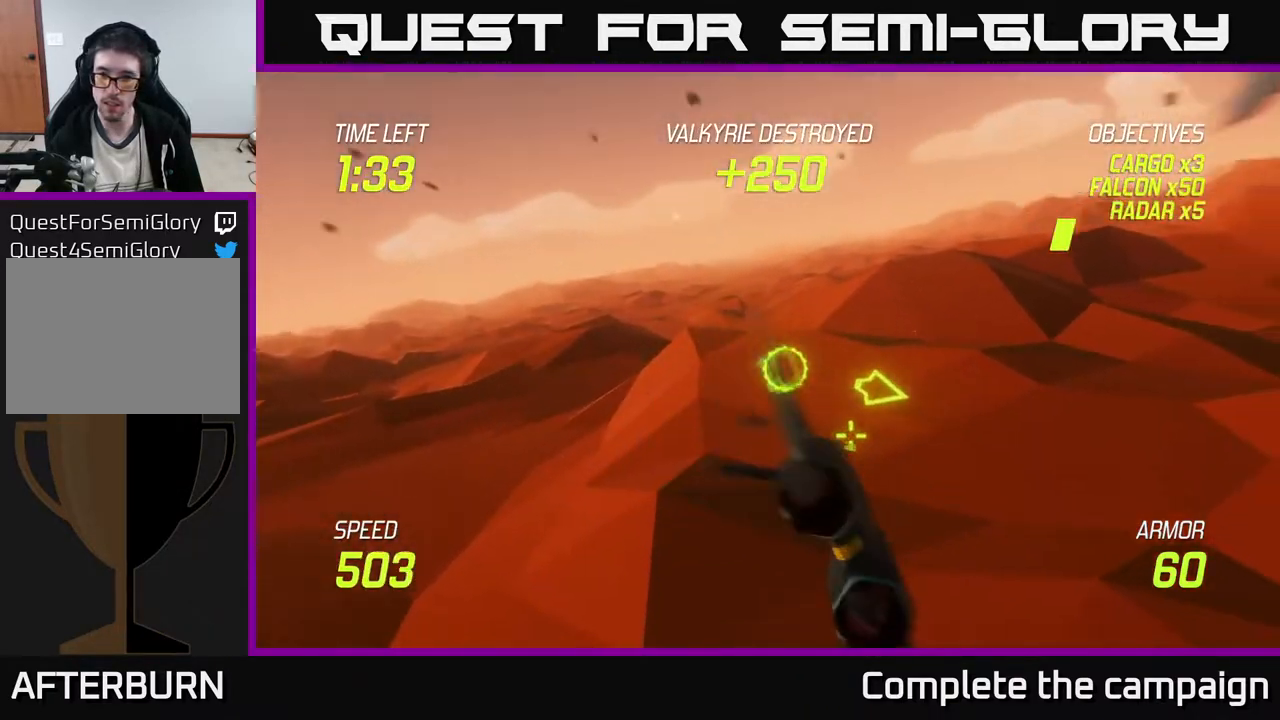
{"buttons": [], "left_stick": "up-right", "events": [[217, "left_stick", "up-right"]]}
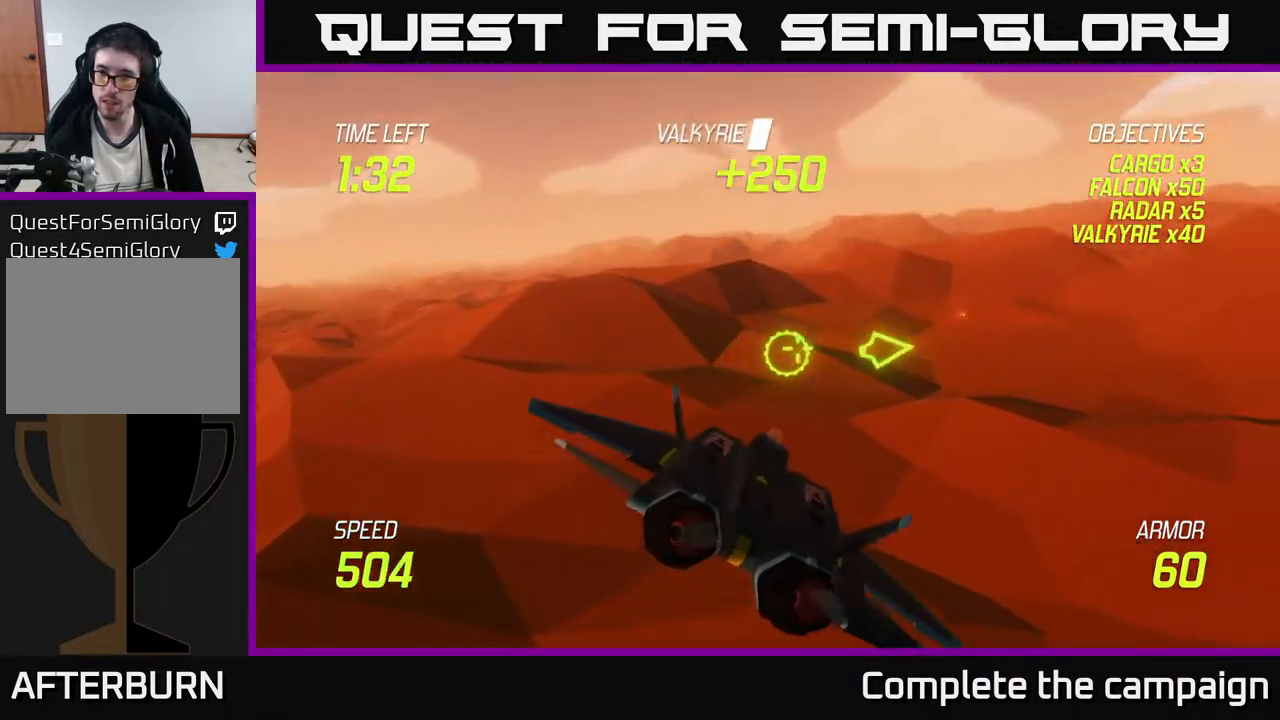
{"buttons": [], "left_stick": "up-right", "events": []}
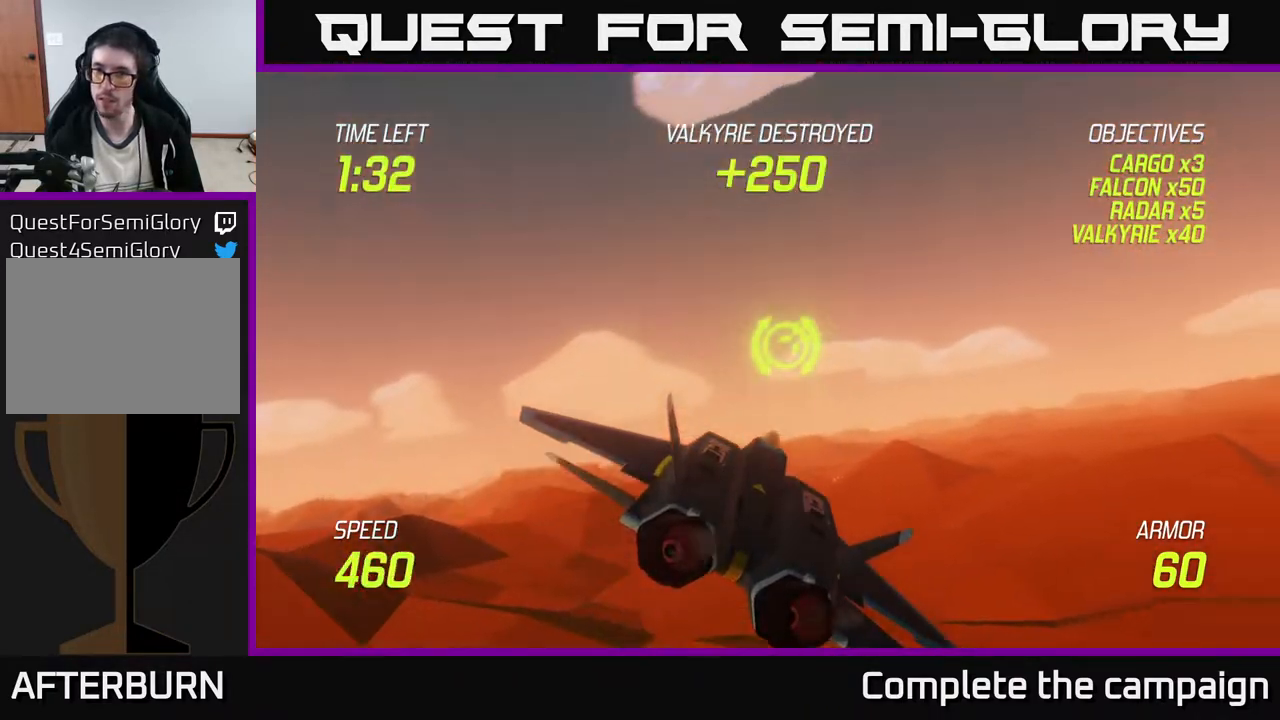
{"buttons": [], "left_stick": "right", "events": [[117, "left_stick", "right"]]}
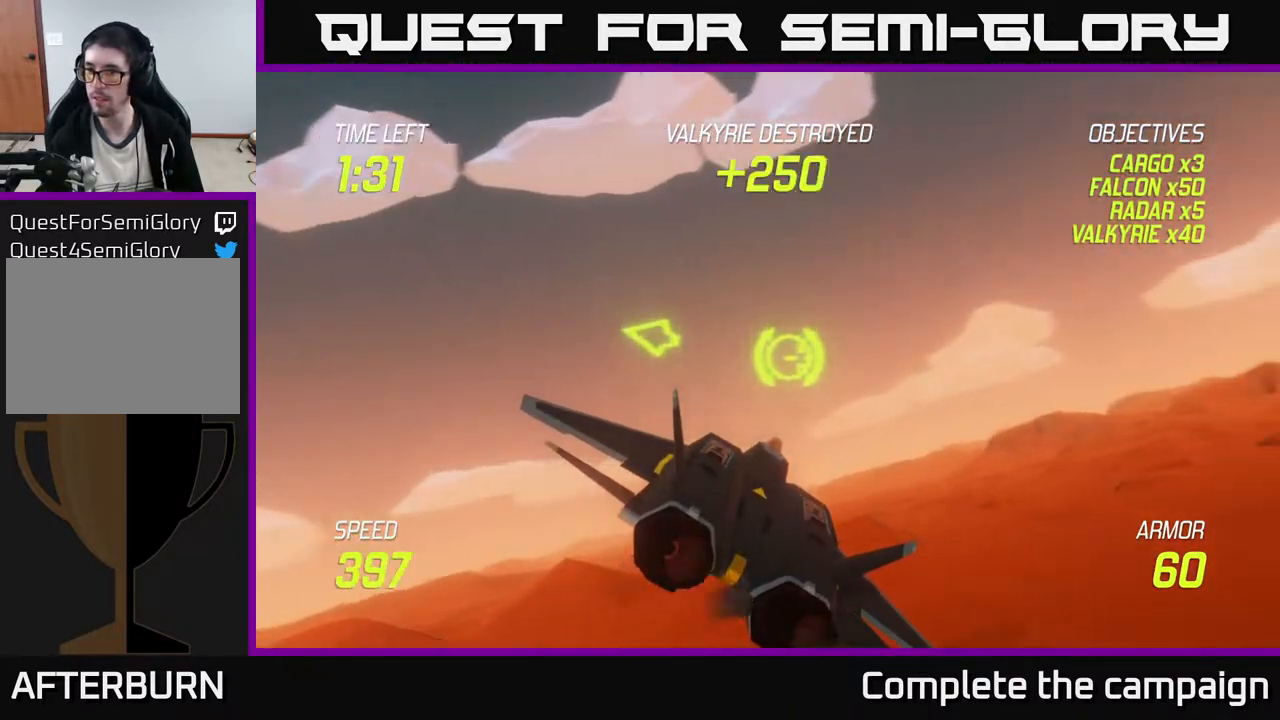
{"buttons": [], "left_stick": "right", "events": []}
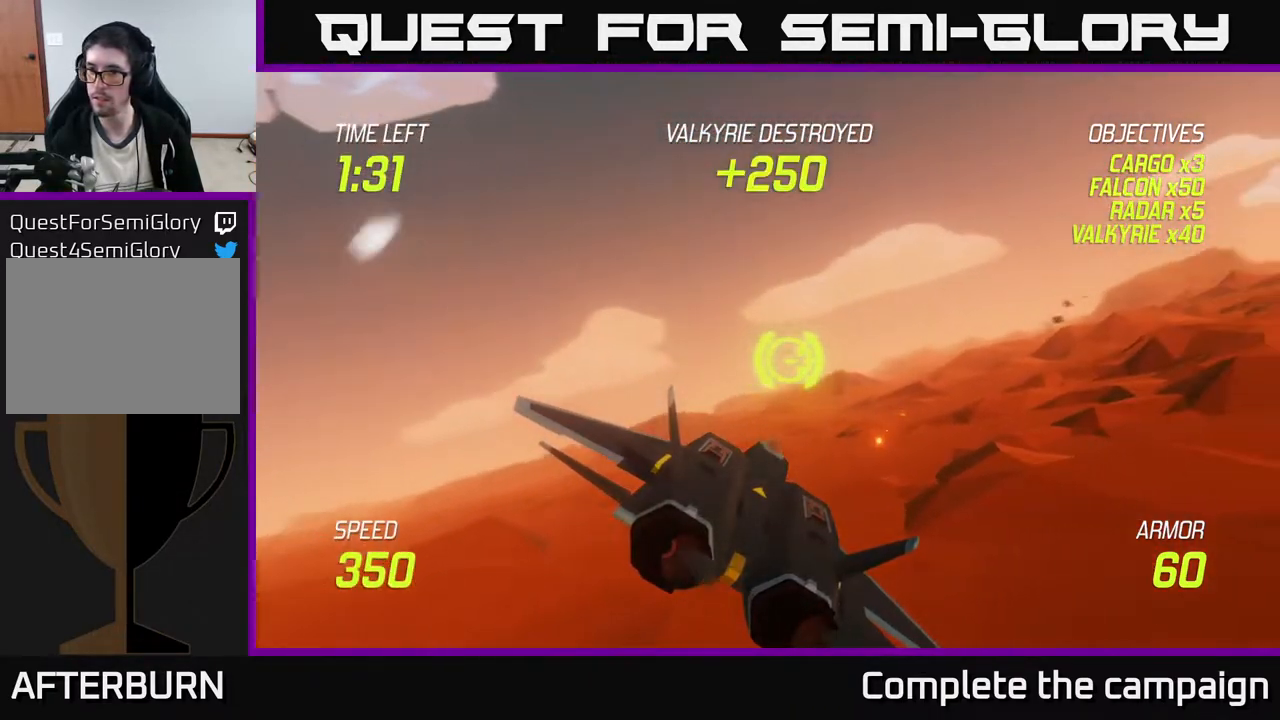
{"buttons": [], "left_stick": "up-right", "events": [[233, "left_stick", "up-right"]]}
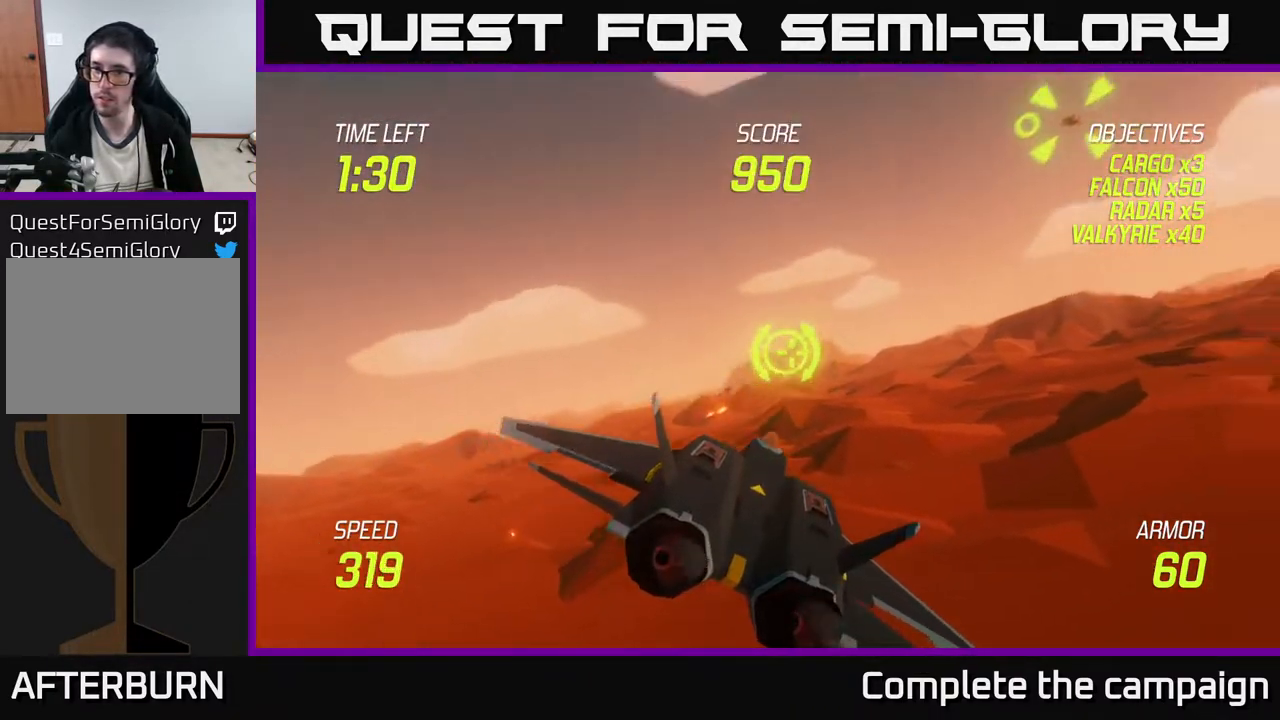
{"buttons": ["R2"], "left_stick": "center", "events": [[300, "left_stick", "up"], [383, "R2", "down"], [450, "left_stick", "center"]]}
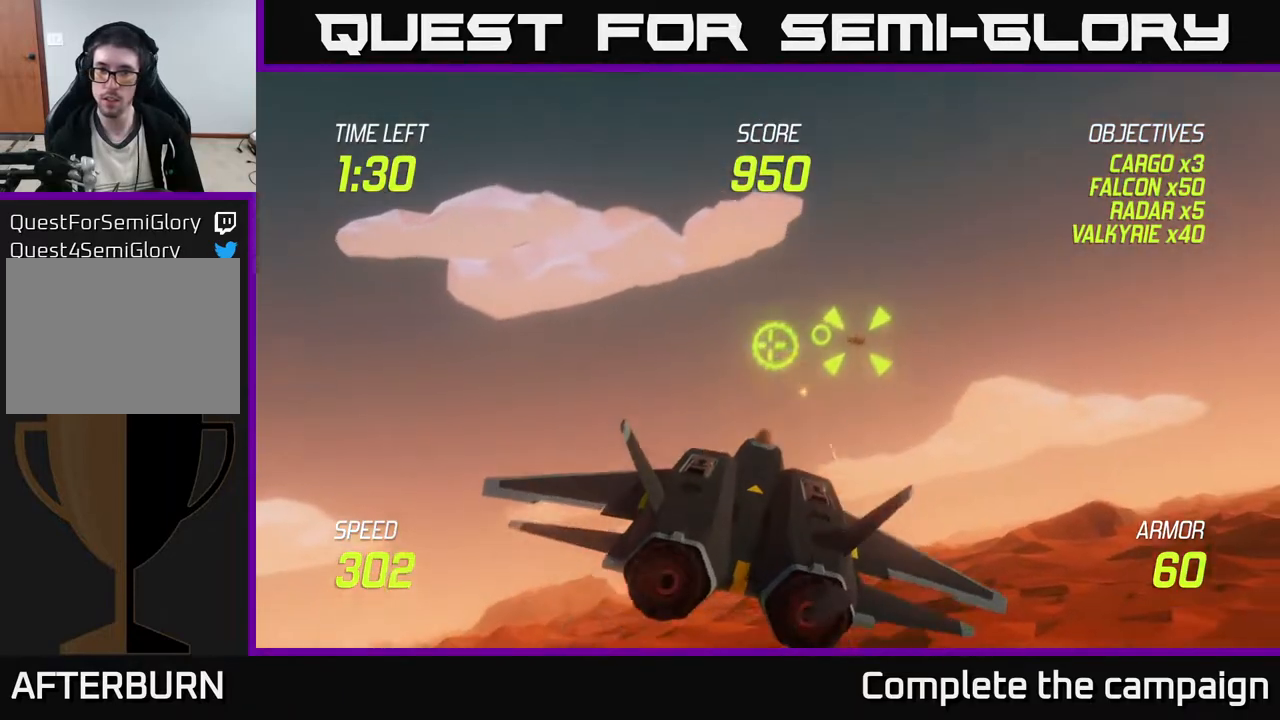
{"buttons": ["R2"], "left_stick": "up-left", "events": [[100, "left_stick", "right"], [117, "R2", "up"], [233, "left_stick", "center"], [250, "R2", "down"], [450, "left_stick", "up-left"]]}
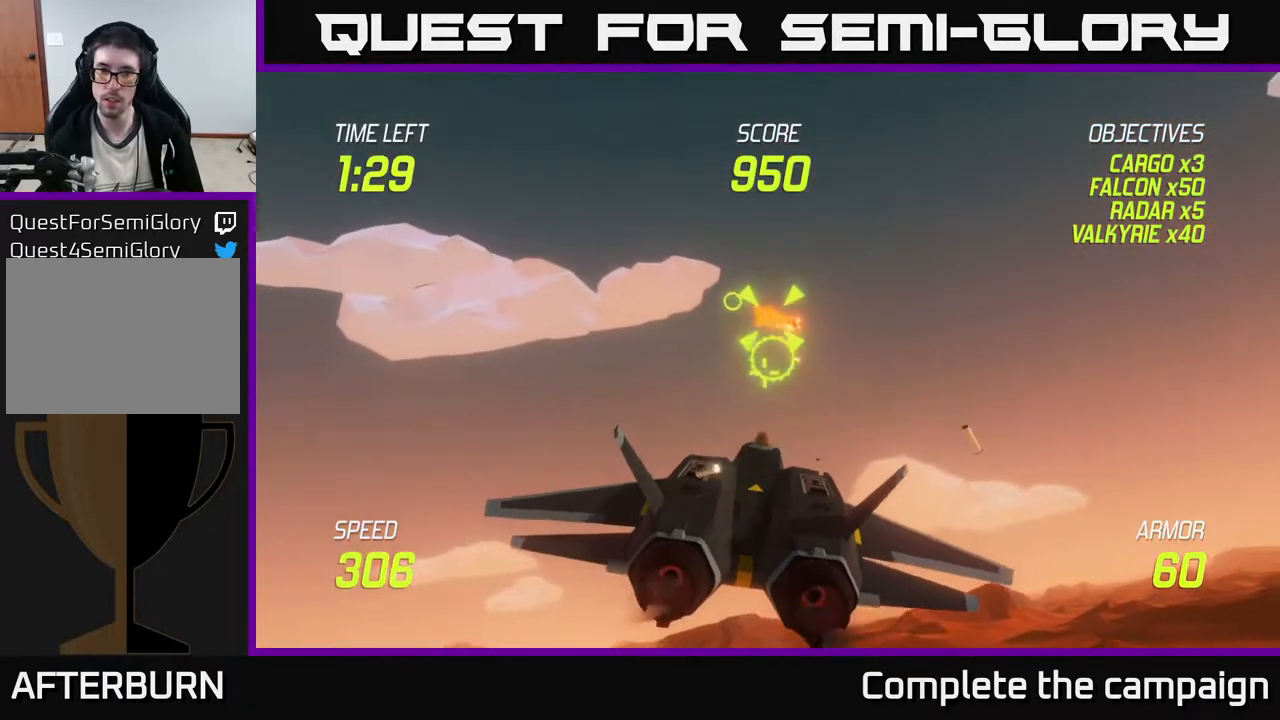
{"buttons": [], "left_stick": "down", "events": [[83, "left_stick", "up"], [233, "R2", "up"], [400, "left_stick", "down"]]}
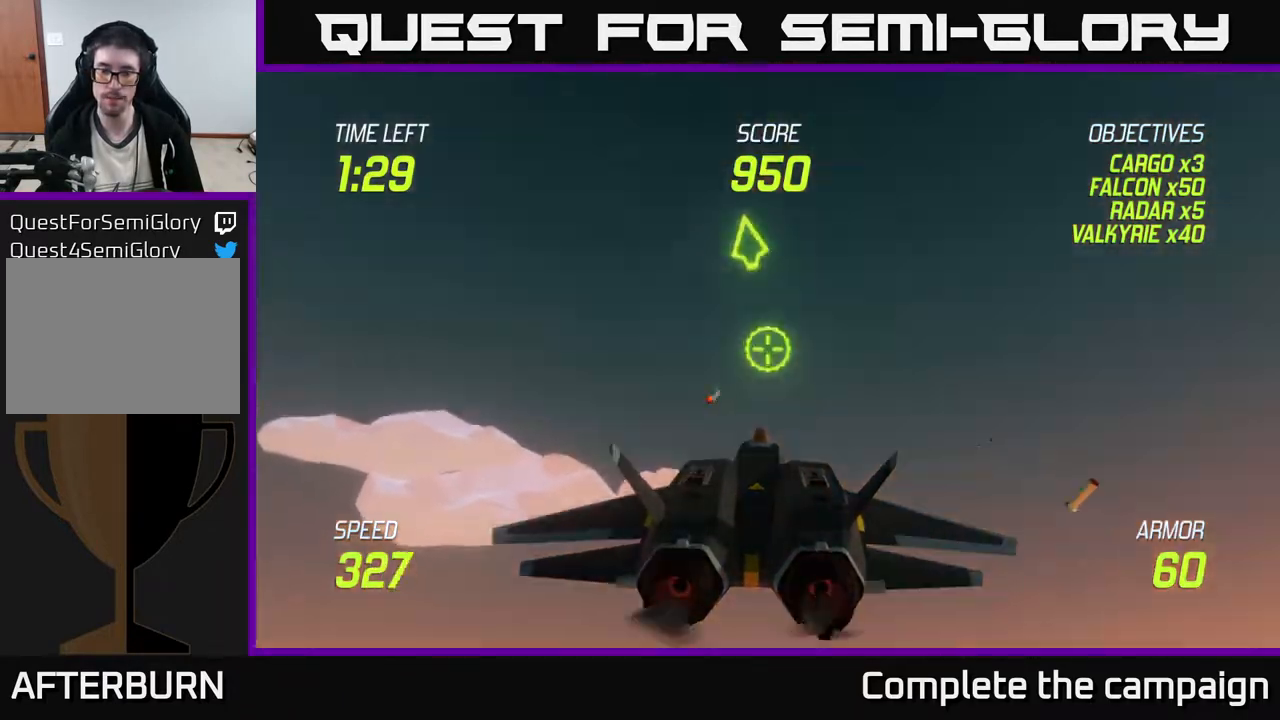
{"buttons": [], "left_stick": "down-left", "events": [[500, "left_stick", "down-left"]]}
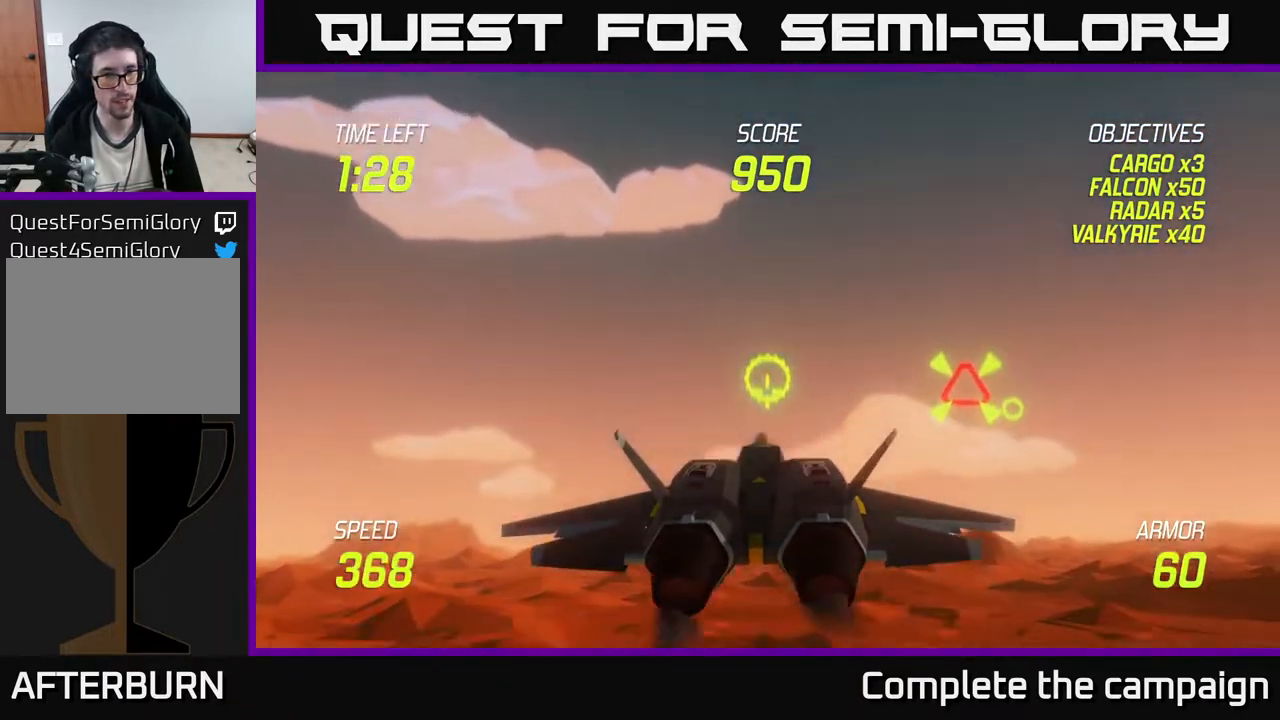
{"buttons": [], "left_stick": "up-right", "events": [[150, "left_stick", "right"], [333, "left_stick", "up-right"]]}
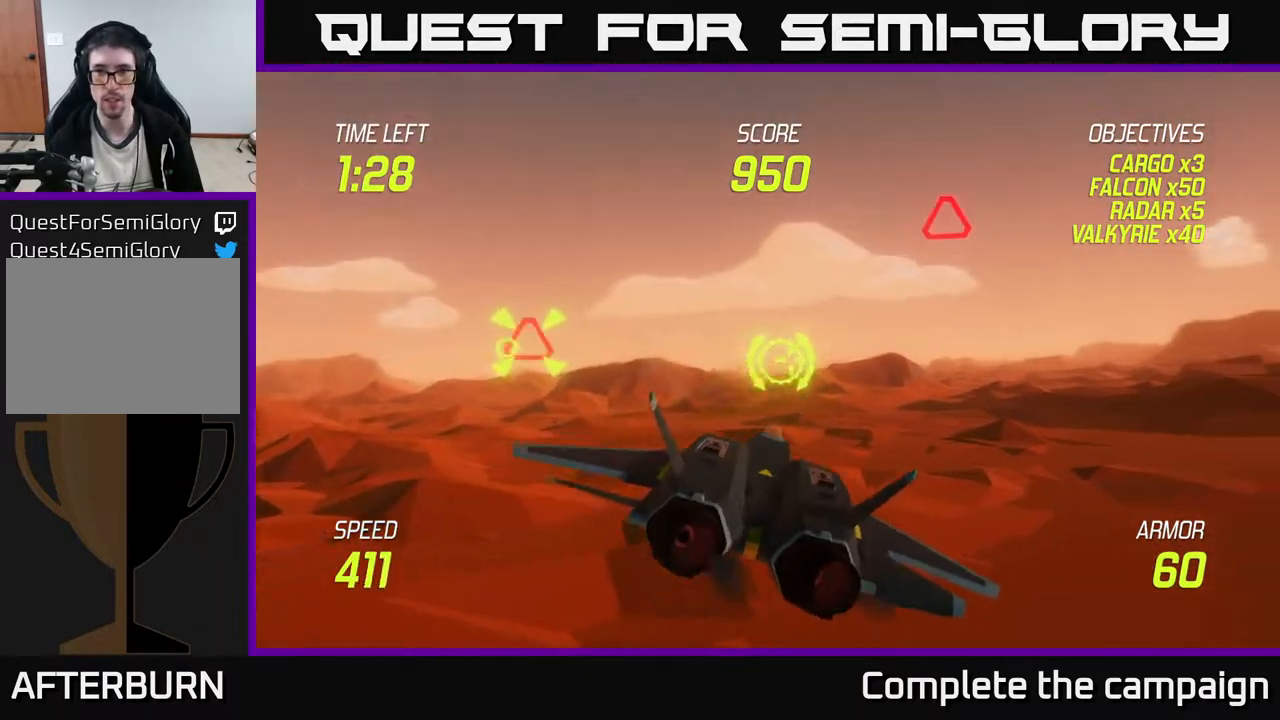
{"buttons": ["R2"], "left_stick": "right", "events": [[283, "left_stick", "center"], [300, "R2", "down"], [400, "left_stick", "right"]]}
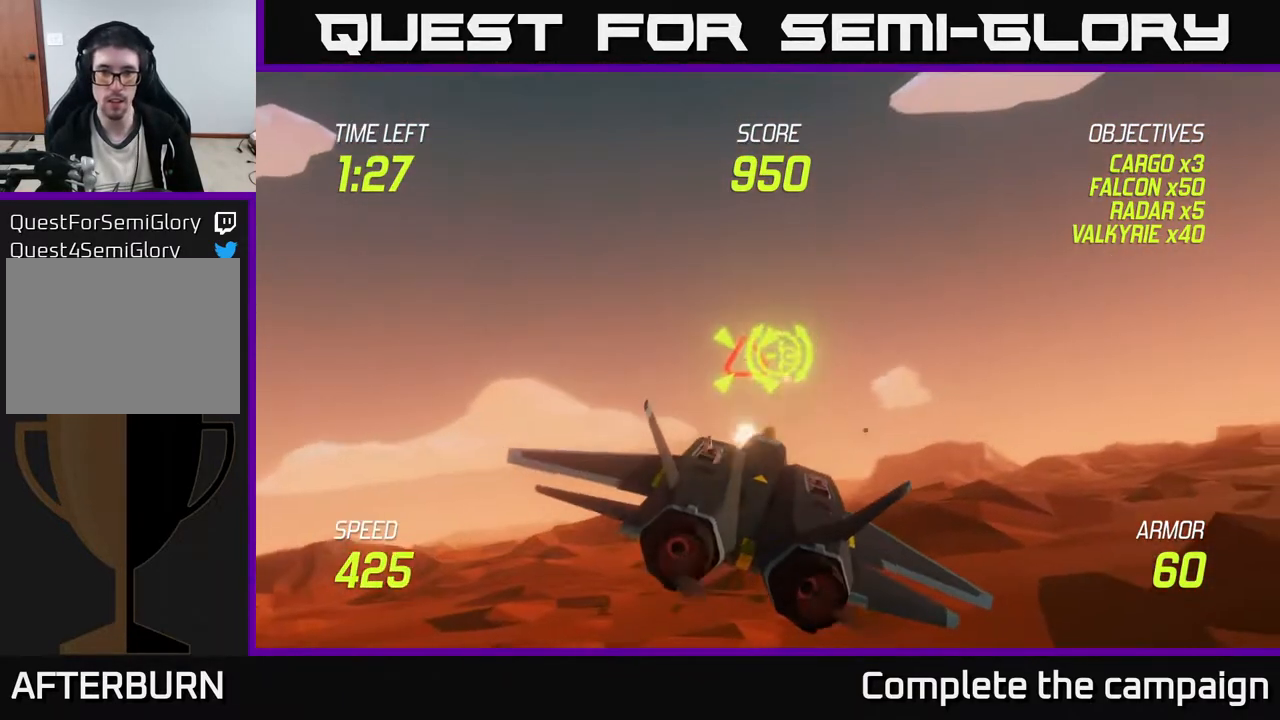
{"buttons": [], "left_stick": "left", "events": [[50, "left_stick", "center"], [167, "left_stick", "left"], [267, "R2", "up"]]}
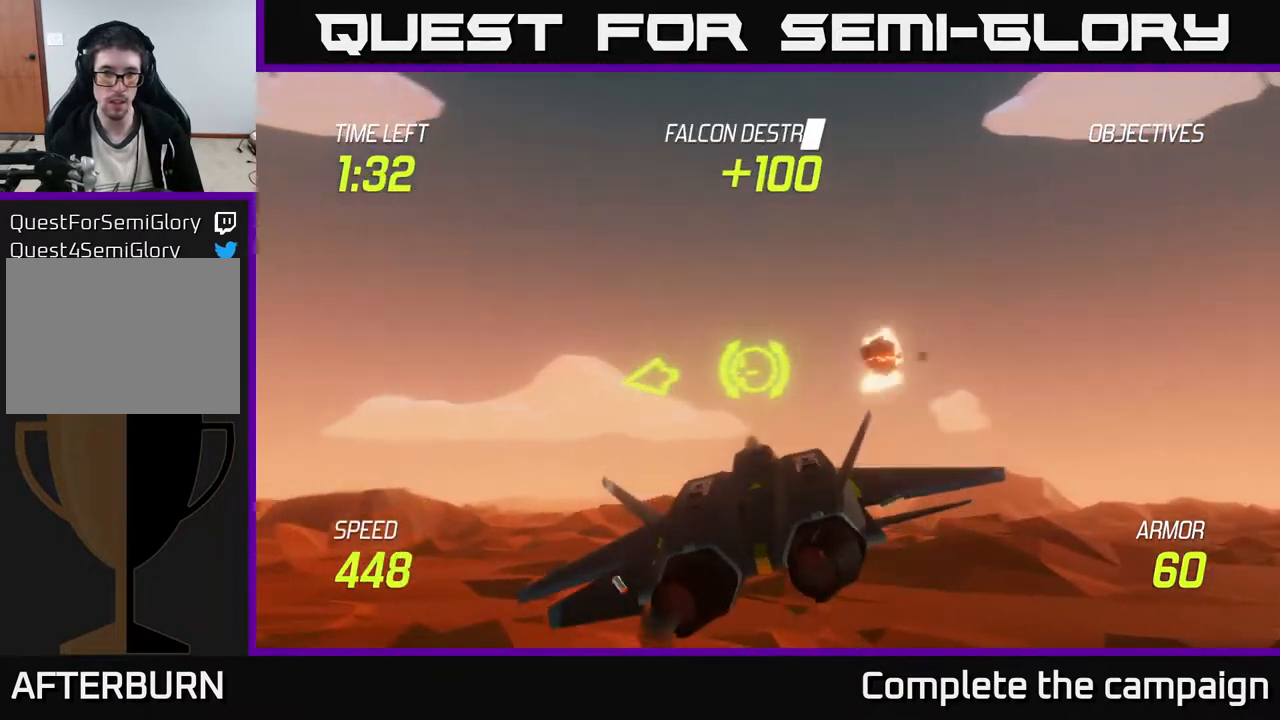
{"buttons": [], "left_stick": "left", "events": [[17, "L2", "down"], [50, "L2", "up"], [150, "L2", "down"], [233, "L2", "up"], [333, "L2", "down"], [450, "L2", "up"]]}
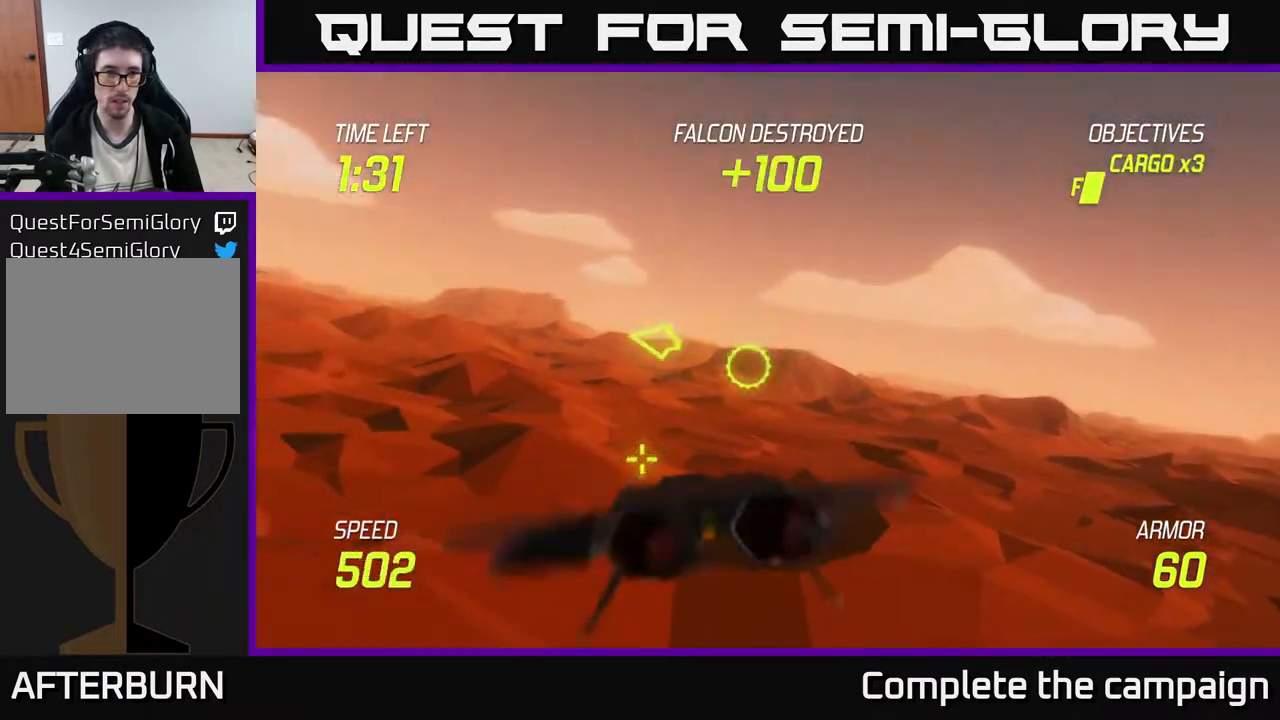
{"buttons": ["L2"], "left_stick": "left", "events": [[500, "L2", "down"]]}
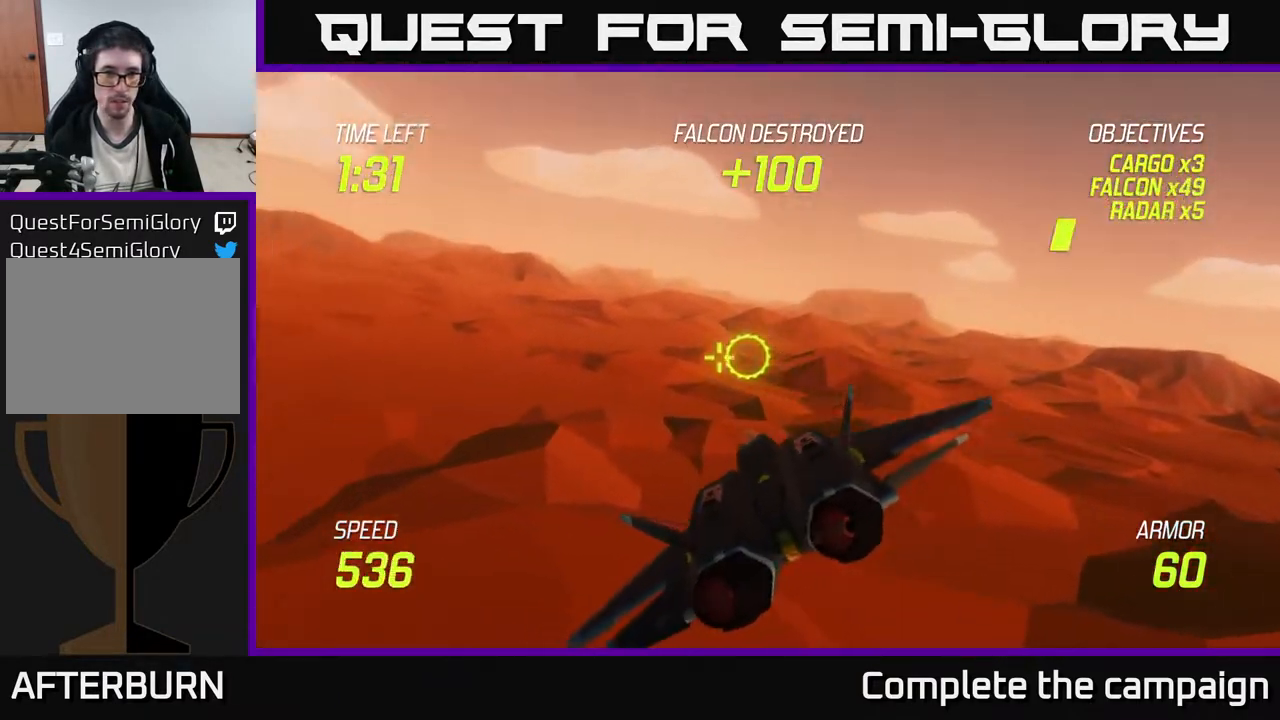
{"buttons": ["L2"], "left_stick": "right", "events": [[217, "left_stick", "right"]]}
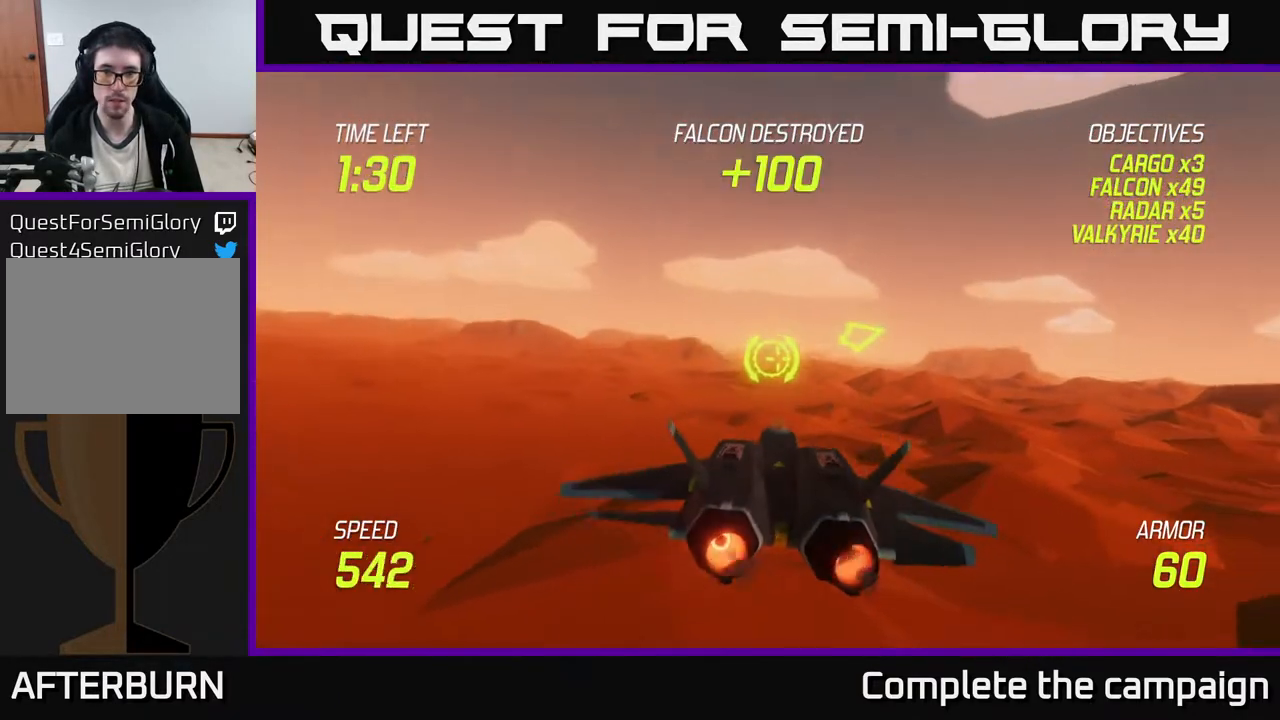
{"buttons": ["L2"], "left_stick": "center", "events": [[33, "left_stick", "center"]]}
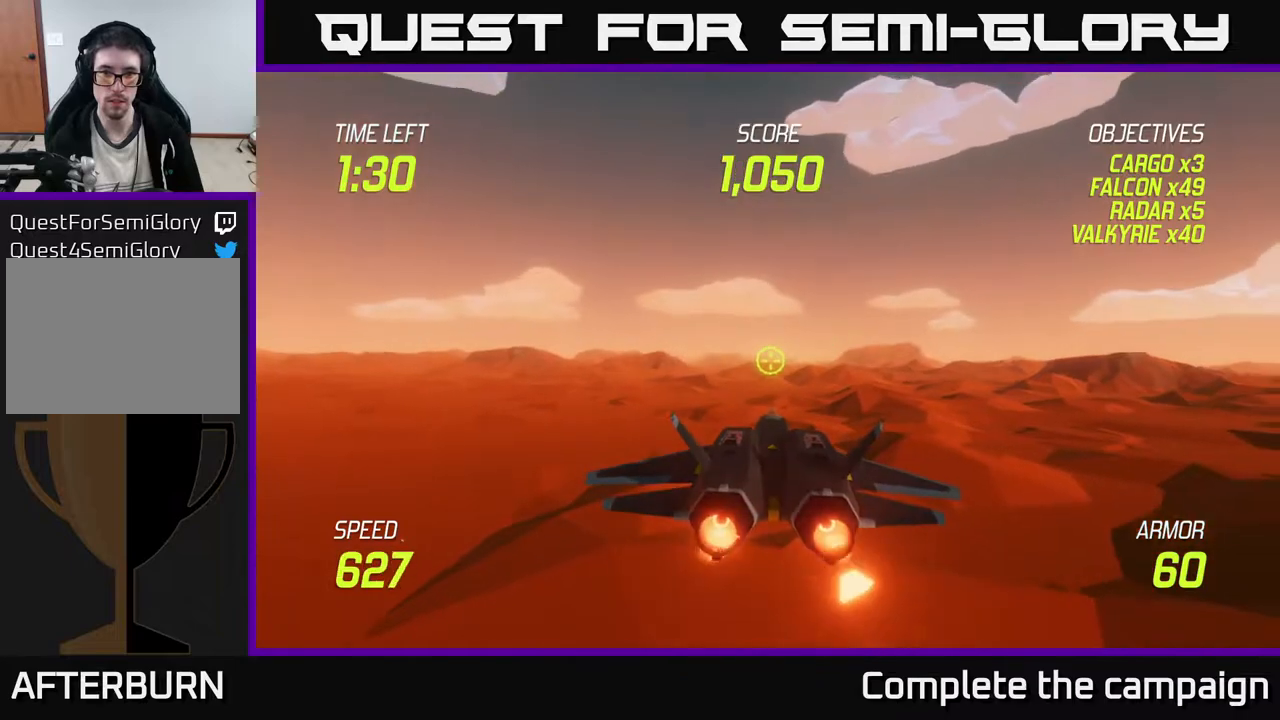
{"buttons": ["L2"], "left_stick": "center", "events": []}
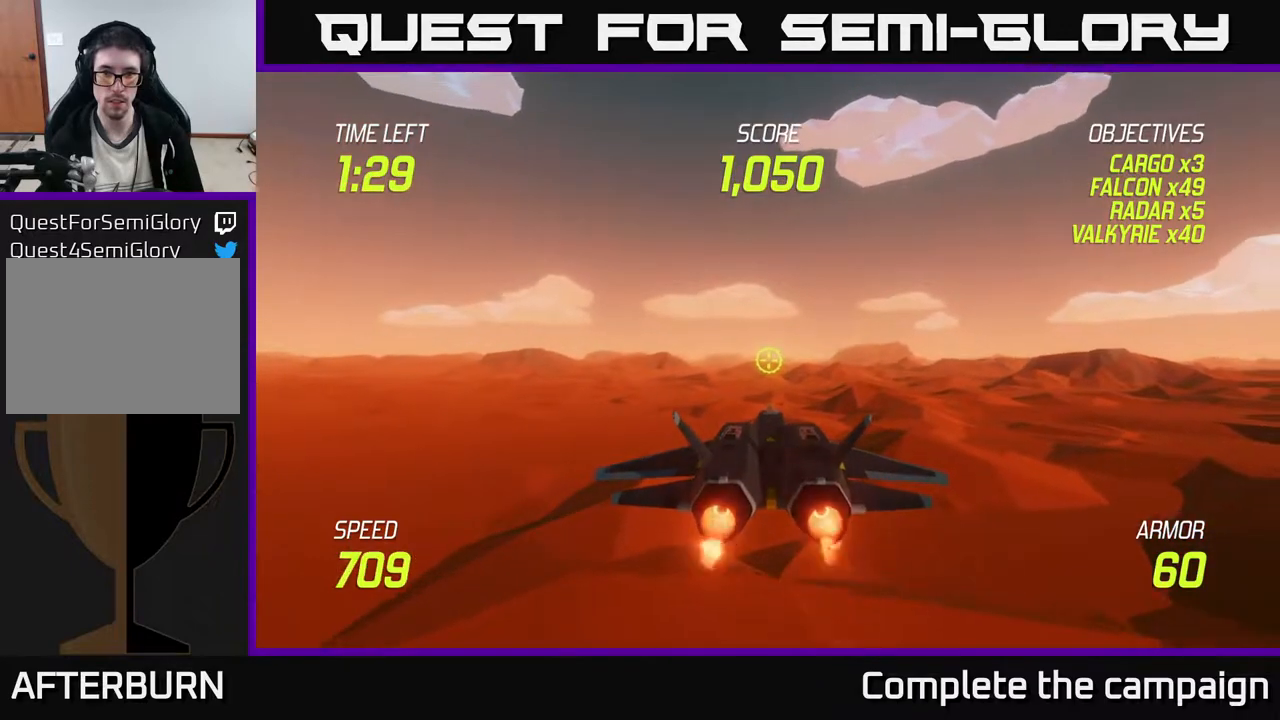
{"buttons": [], "left_stick": "center", "events": [[100, "L2", "up"], [133, "left_stick", "up"], [333, "left_stick", "center"]]}
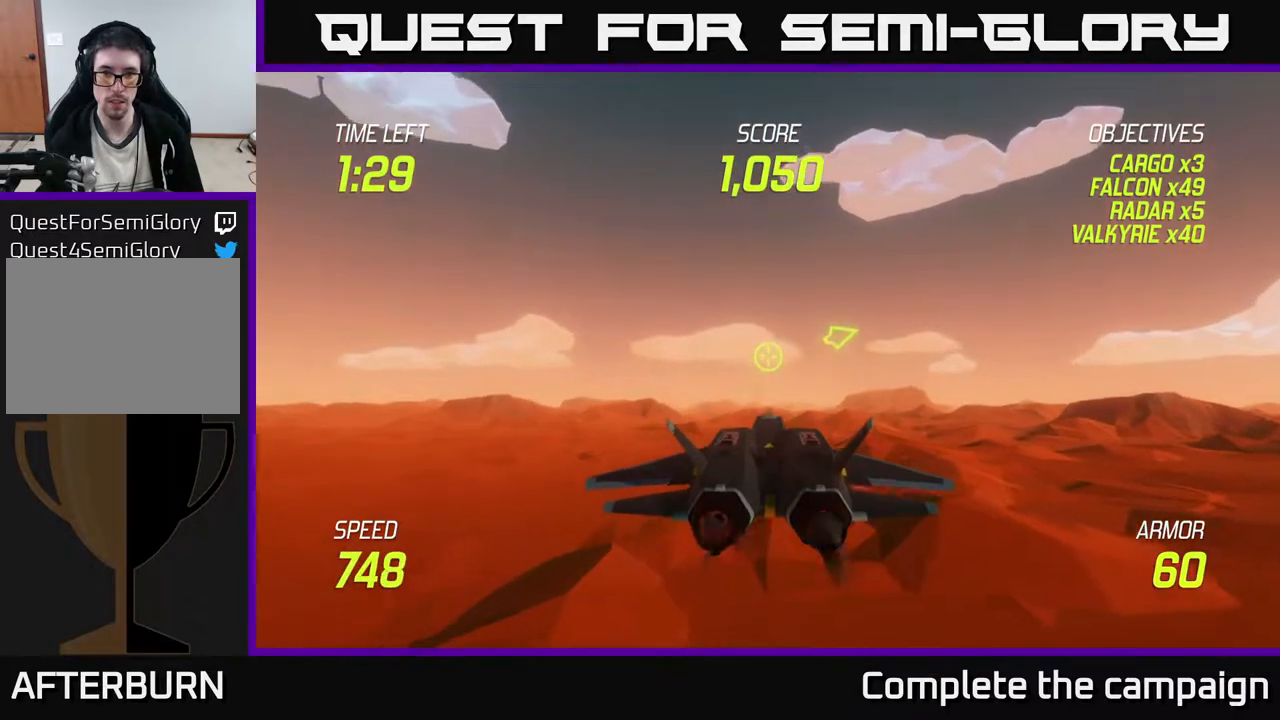
{"buttons": [], "left_stick": "center", "events": []}
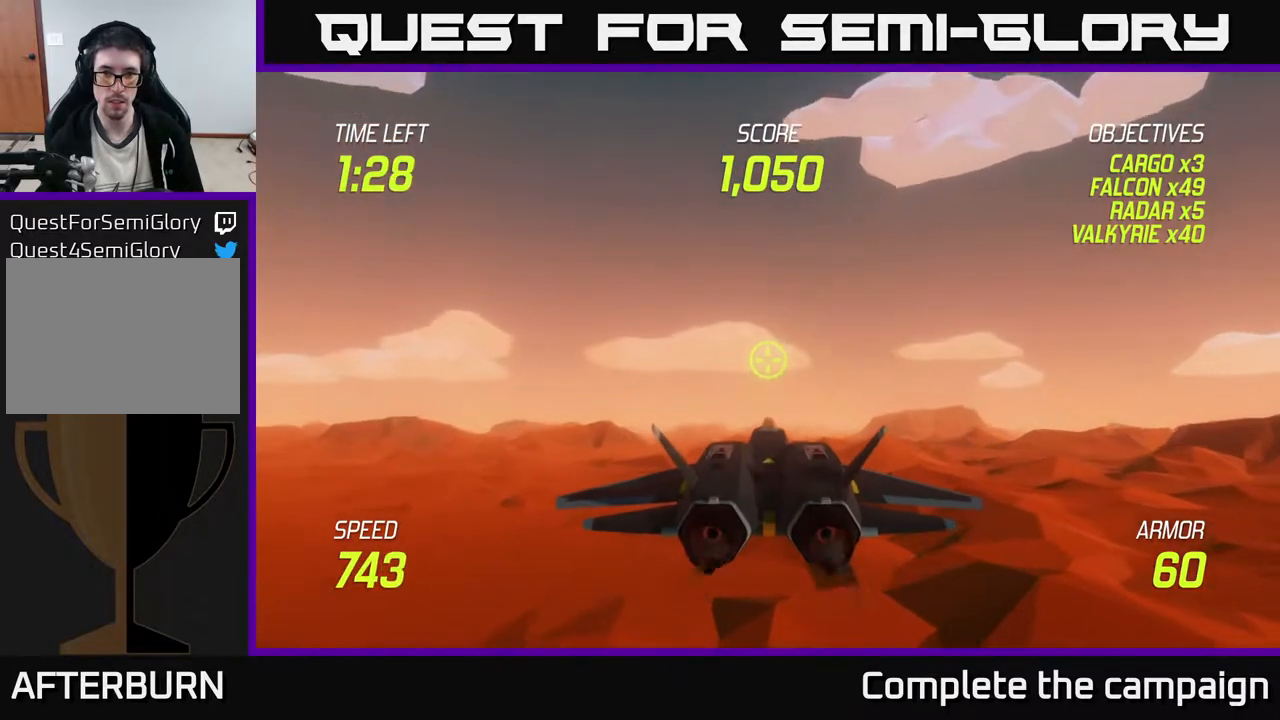
{"buttons": [], "left_stick": "center", "events": []}
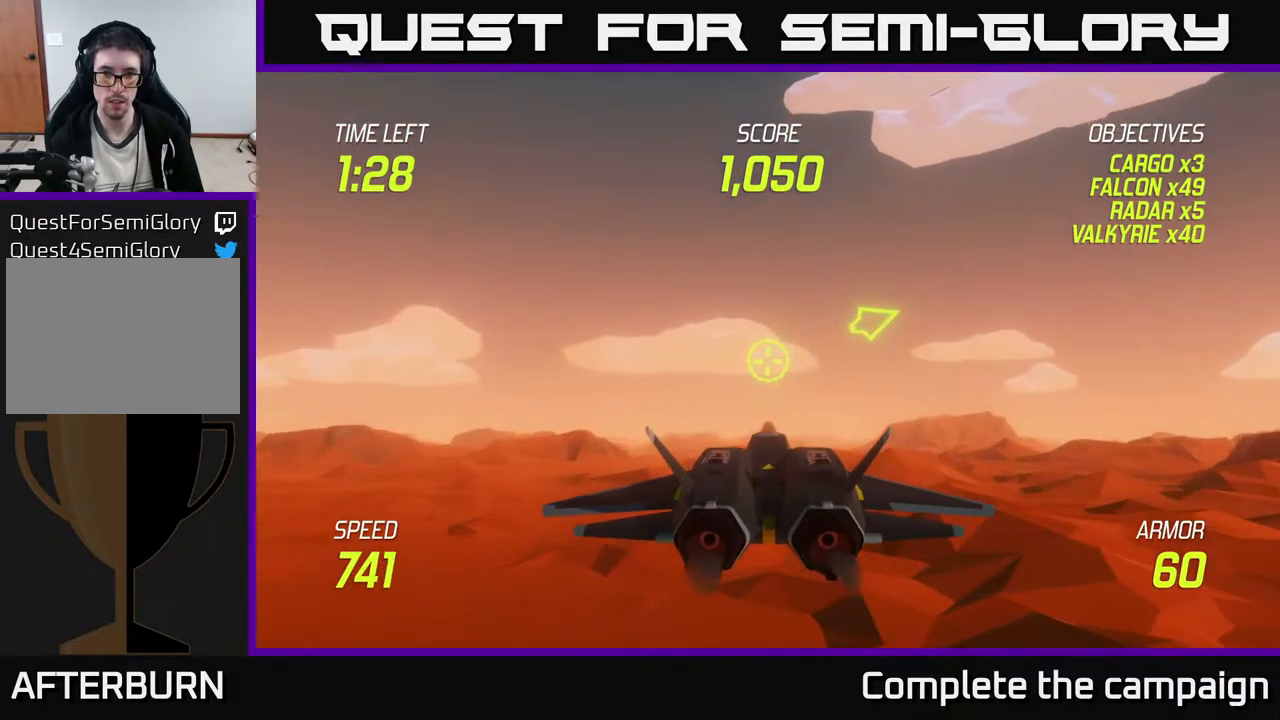
{"buttons": ["L2"], "left_stick": "right", "events": [[217, "left_stick", "right"], [333, "L2", "down"]]}
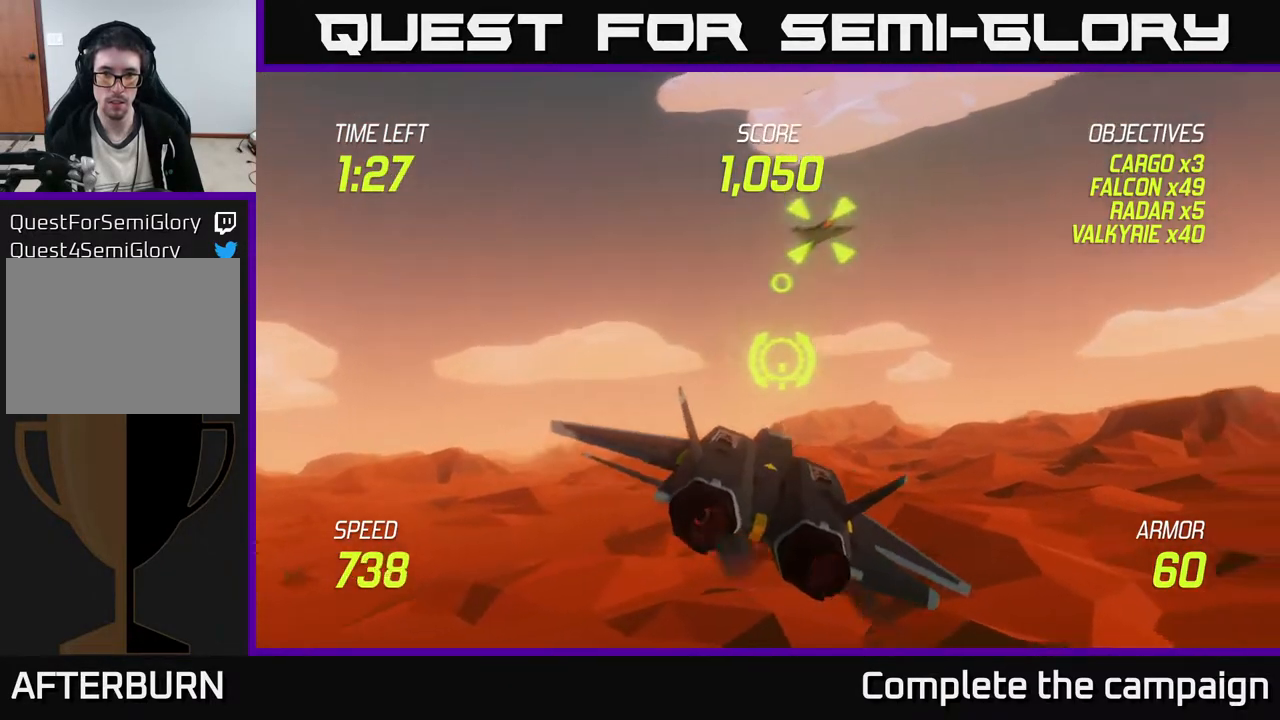
{"buttons": ["L2"], "left_stick": "left", "events": [[50, "left_stick", "center"], [100, "left_stick", "left"]]}
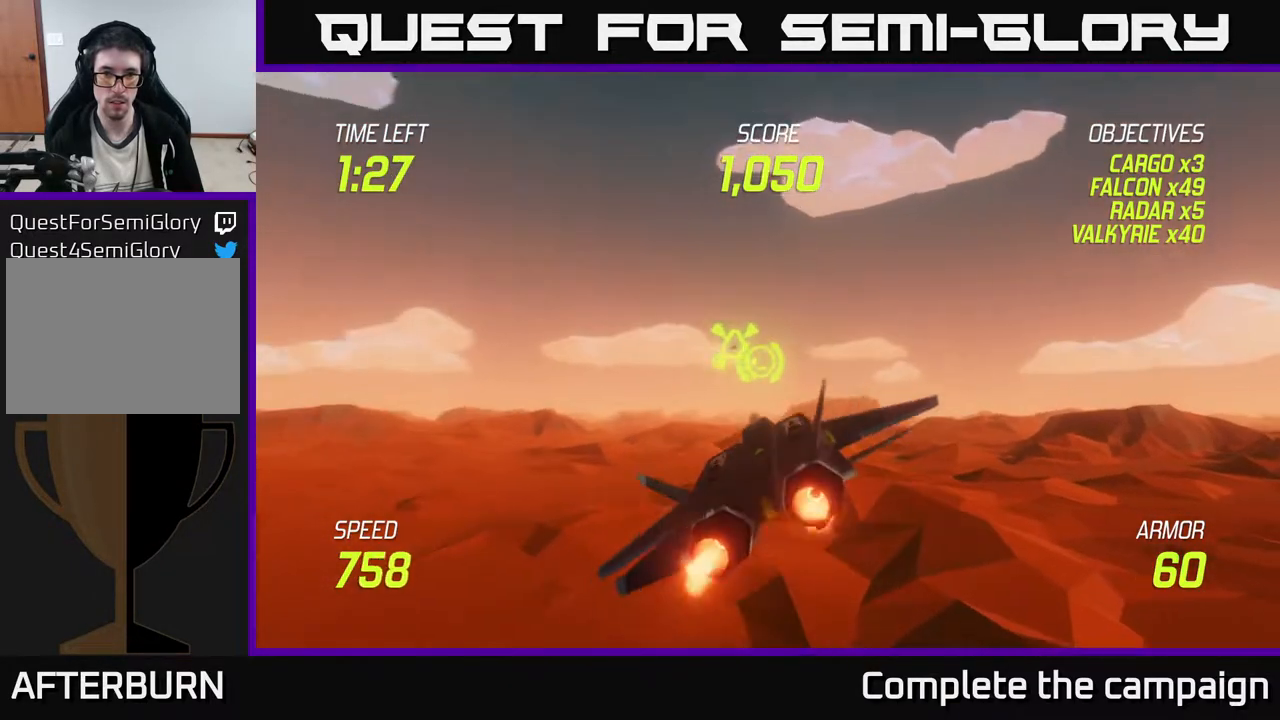
{"buttons": ["L2"], "left_stick": "center", "events": [[67, "R2", "down"], [167, "left_stick", "center"], [250, "left_stick", "left"], [400, "left_stick", "center"], [467, "R2", "up"]]}
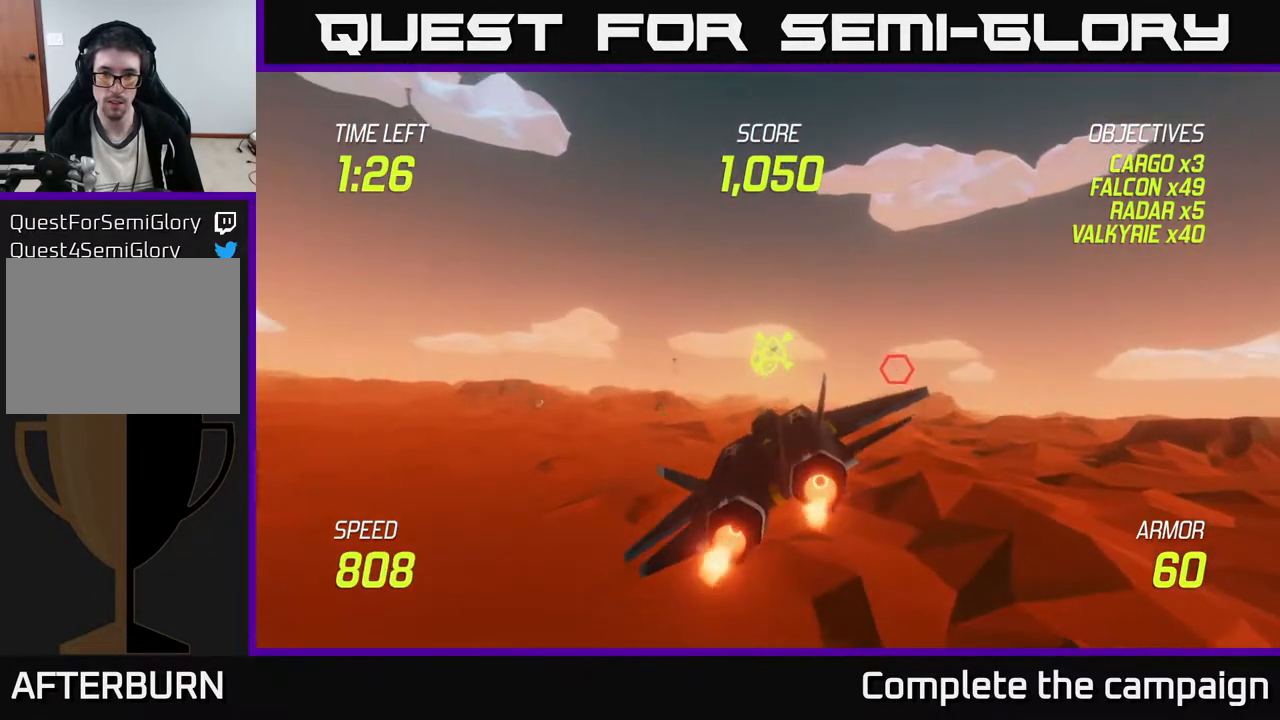
{"buttons": [], "left_stick": "up-left", "events": [[83, "left_stick", "up-left"], [133, "left_stick", "center"], [217, "left_stick", "up-right"], [267, "R2", "down"], [300, "left_stick", "up-left"], [450, "R2", "up"], [500, "L2", "up"]]}
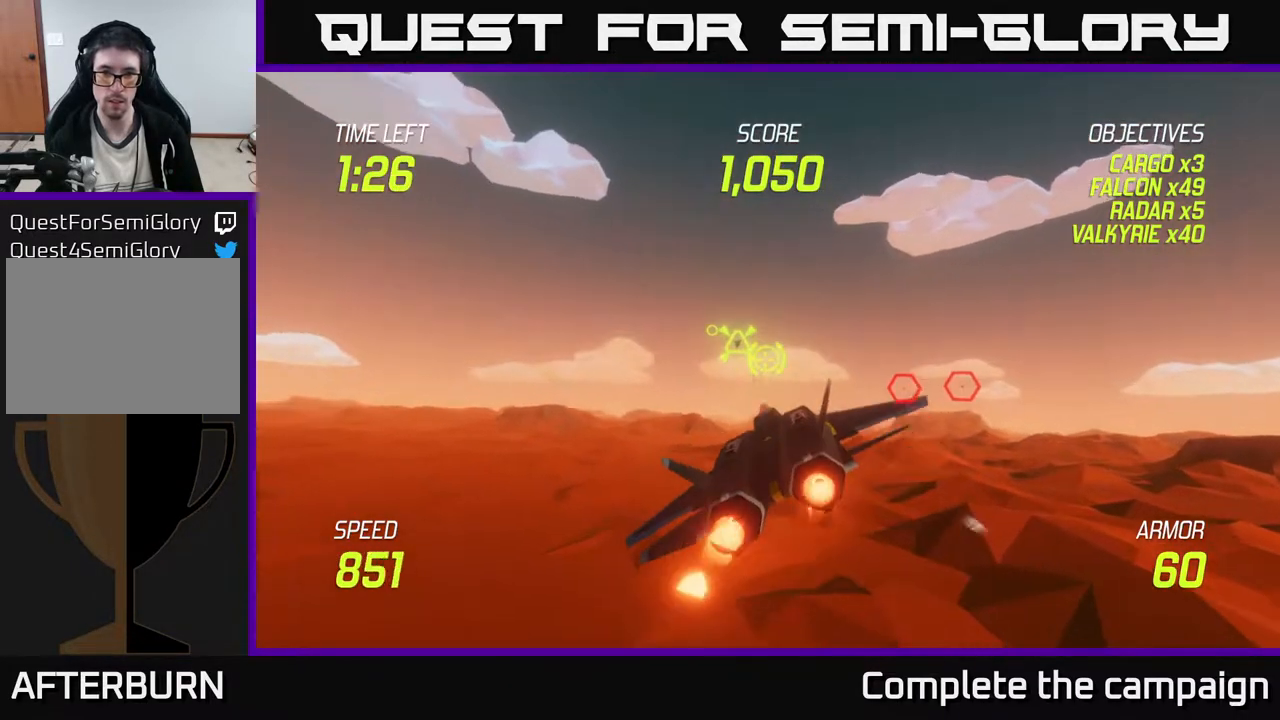
{"buttons": ["R2"], "left_stick": "up-left", "events": [[233, "R2", "down"]]}
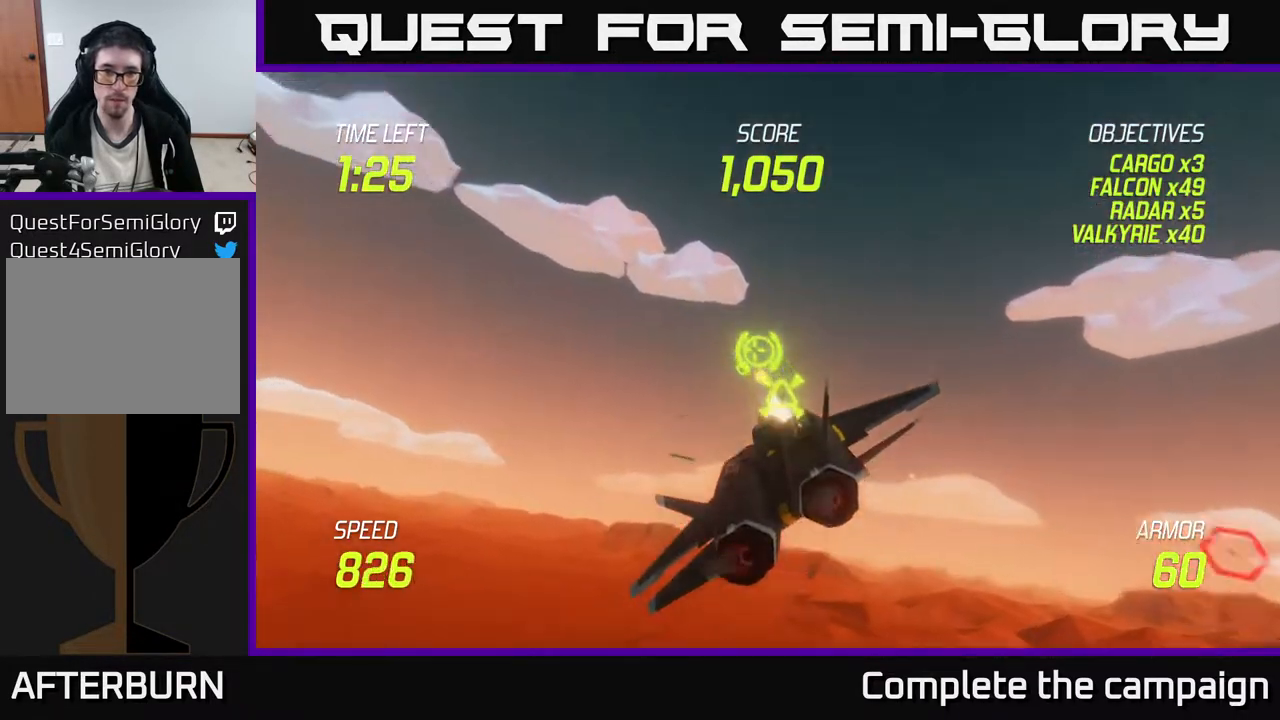
{"buttons": ["R2"], "left_stick": "left", "events": [[250, "left_stick", "down-right"], [450, "left_stick", "left"]]}
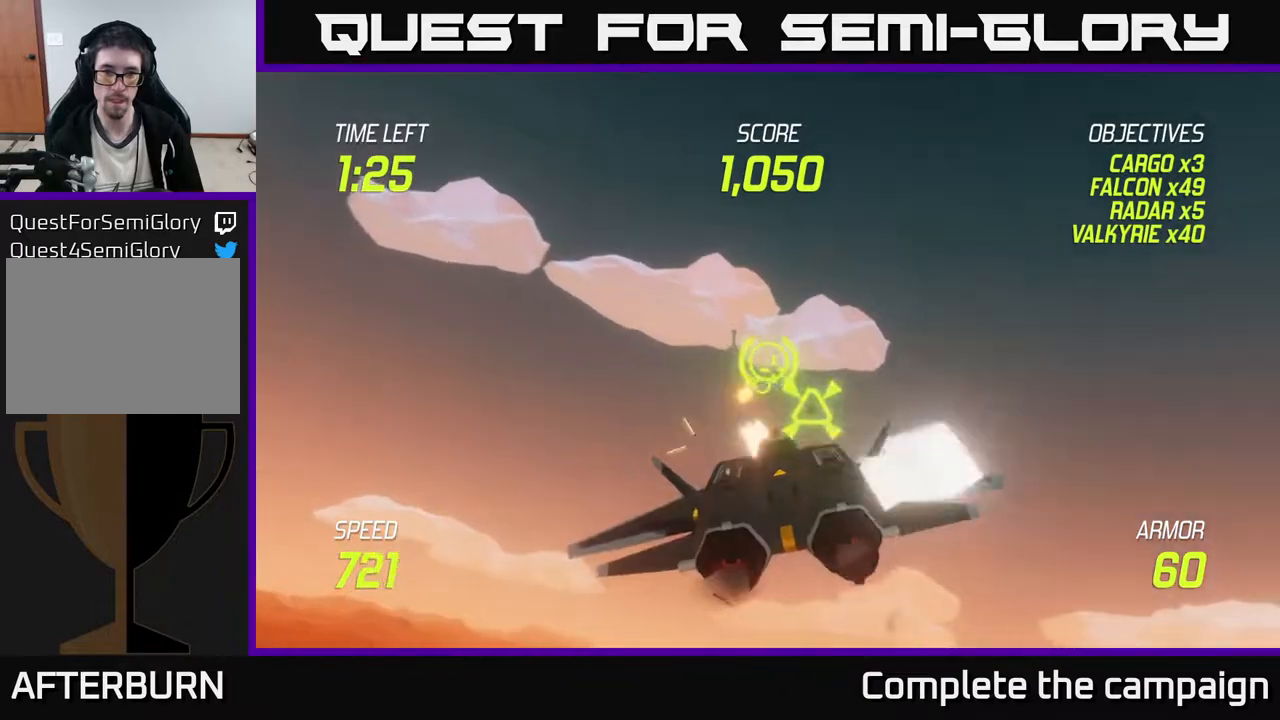
{"buttons": ["R2"], "left_stick": "up-right", "events": [[233, "R2", "up"], [250, "left_stick", "up-left"], [367, "R2", "down"], [433, "left_stick", "up-right"]]}
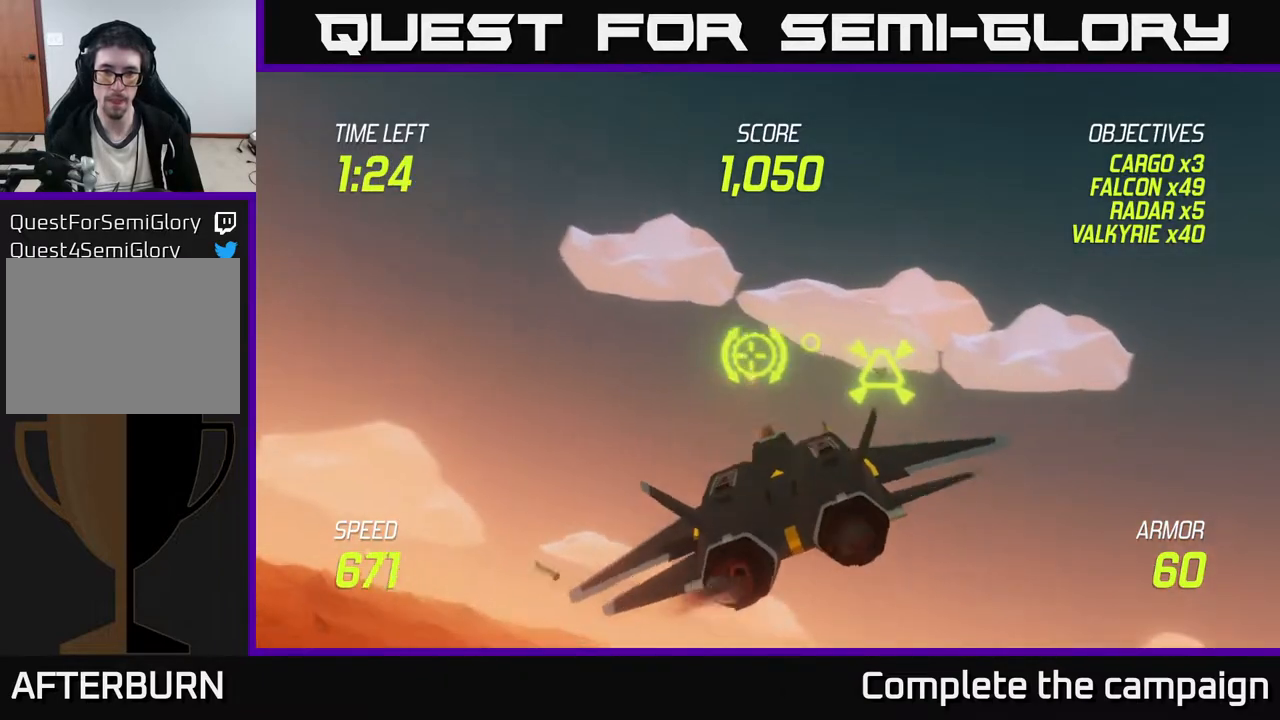
{"buttons": ["L2", "R2"], "left_stick": "left", "events": [[117, "left_stick", "left"], [417, "L2", "down"], [417, "R2", "up"], [467, "R2", "down"]]}